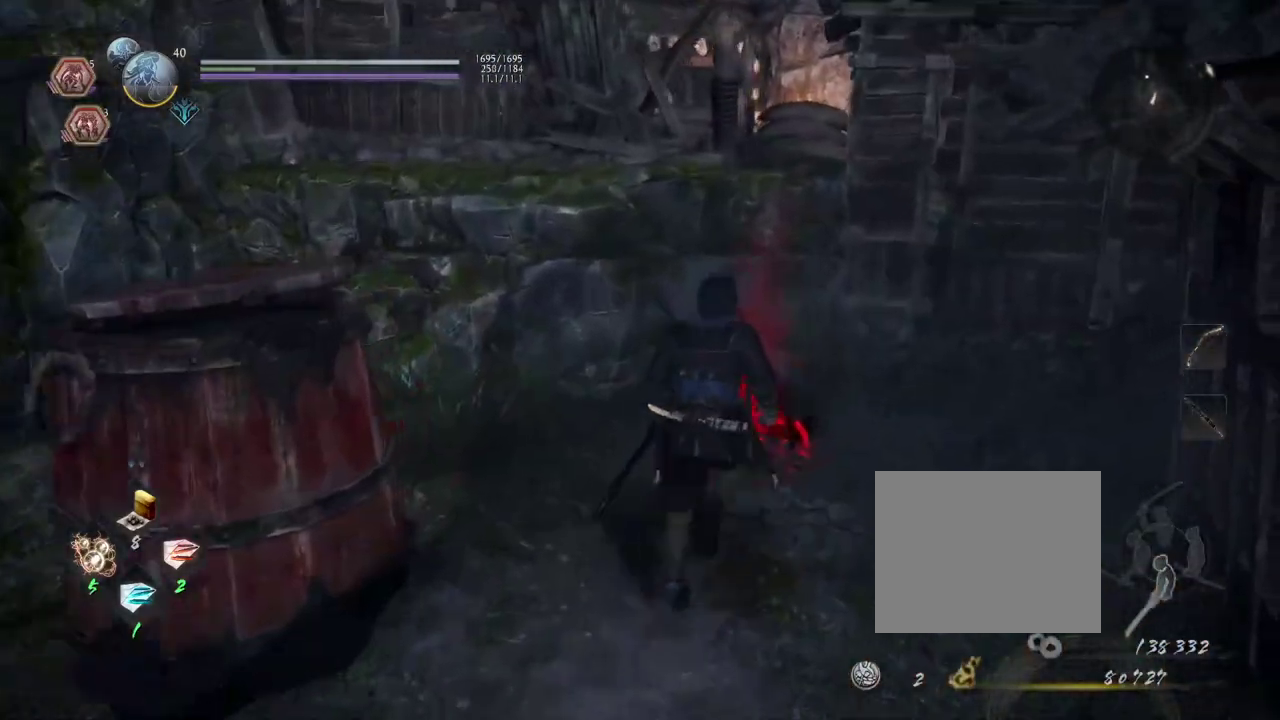
Gameplay with a controller (PlayStation layout); each line is a JSON object with the inputs held at the frame after it (dt_ms = milliseconds from this image to that frame). "events" lists button and stick changes between this image and that frame as [ms after this image, input, new state], when the widget could be followed in between.
{"dt_ms": 500, "buttons": [], "left_stick": "center", "right_stick": "center", "events": [[117, "left_stick", "up"], [250, "right_stick", "left"], [383, "left_stick", "center"], [483, "right_stick", "center"]]}
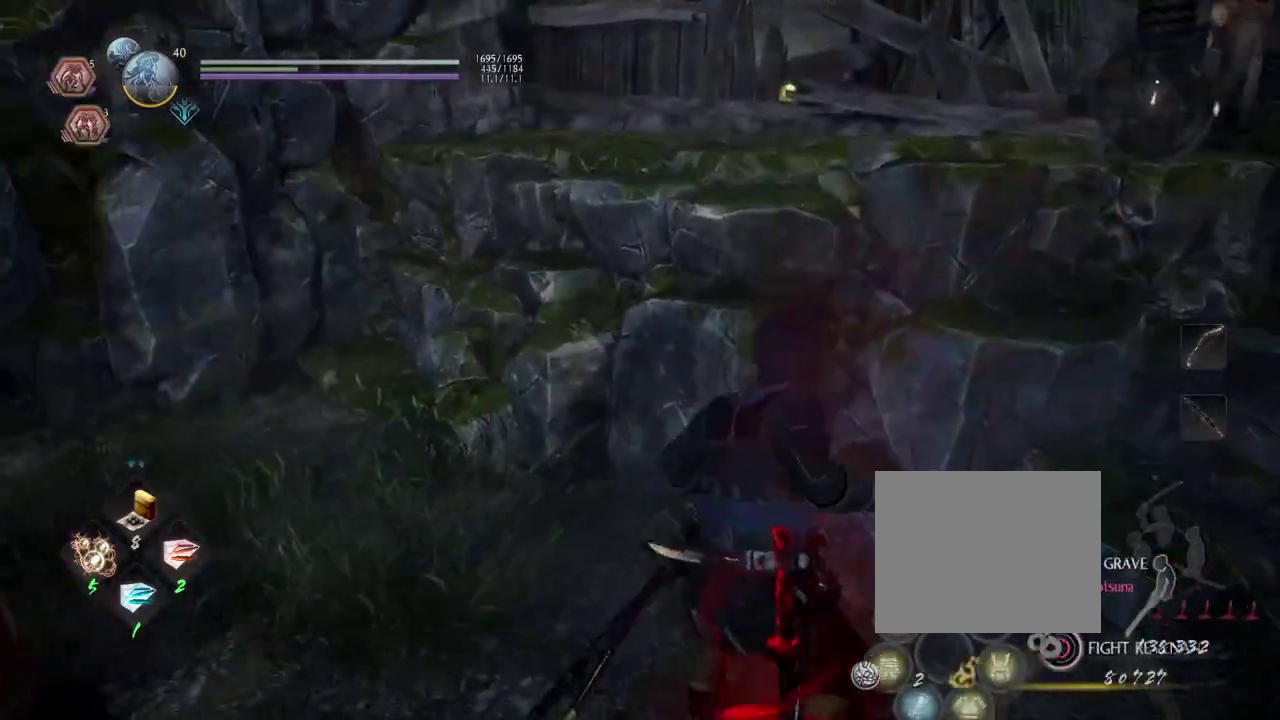
{"dt_ms": 600, "buttons": ["CROSS"], "left_stick": "down-left", "right_stick": "left"}
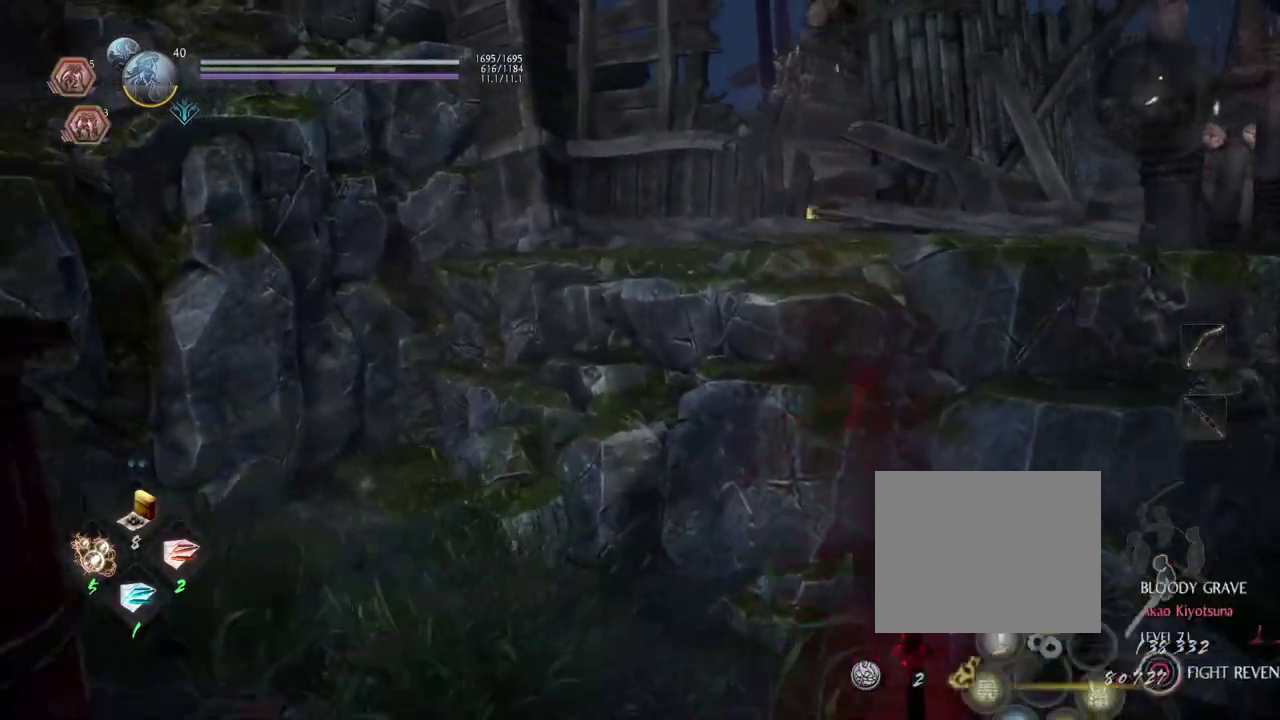
{"dt_ms": 600, "buttons": ["CROSS"], "left_stick": "up", "right_stick": "left"}
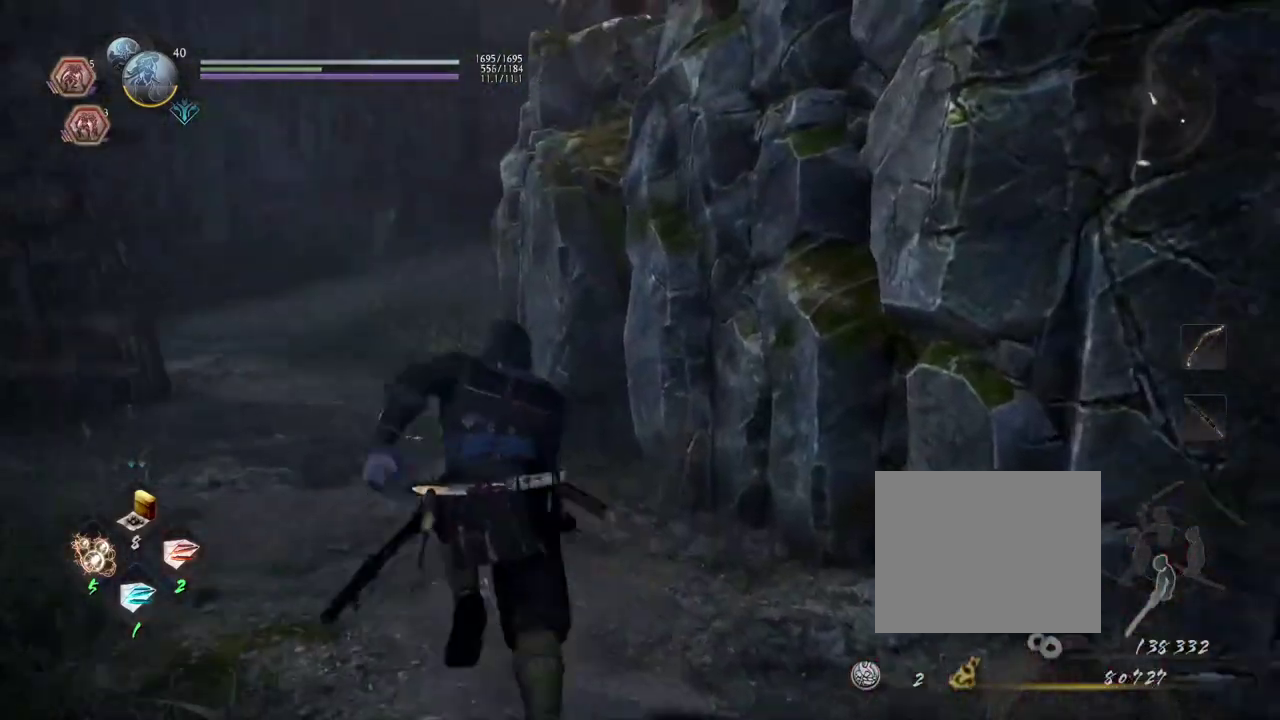
{"dt_ms": 300, "buttons": ["CROSS"], "left_stick": "up", "right_stick": "center", "events": [[217, "right_stick", "center"]]}
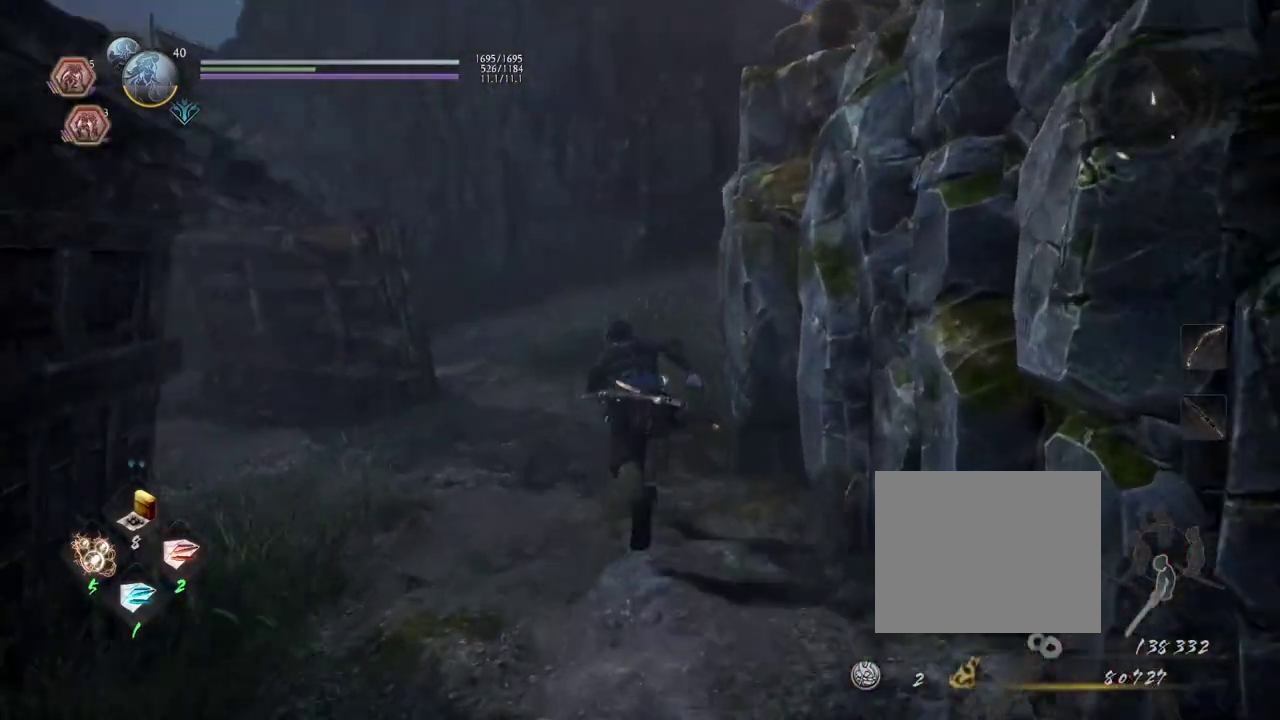
{"dt_ms": 300, "buttons": ["CROSS"], "left_stick": "up", "right_stick": "right", "events": [[300, "right_stick", "right"]]}
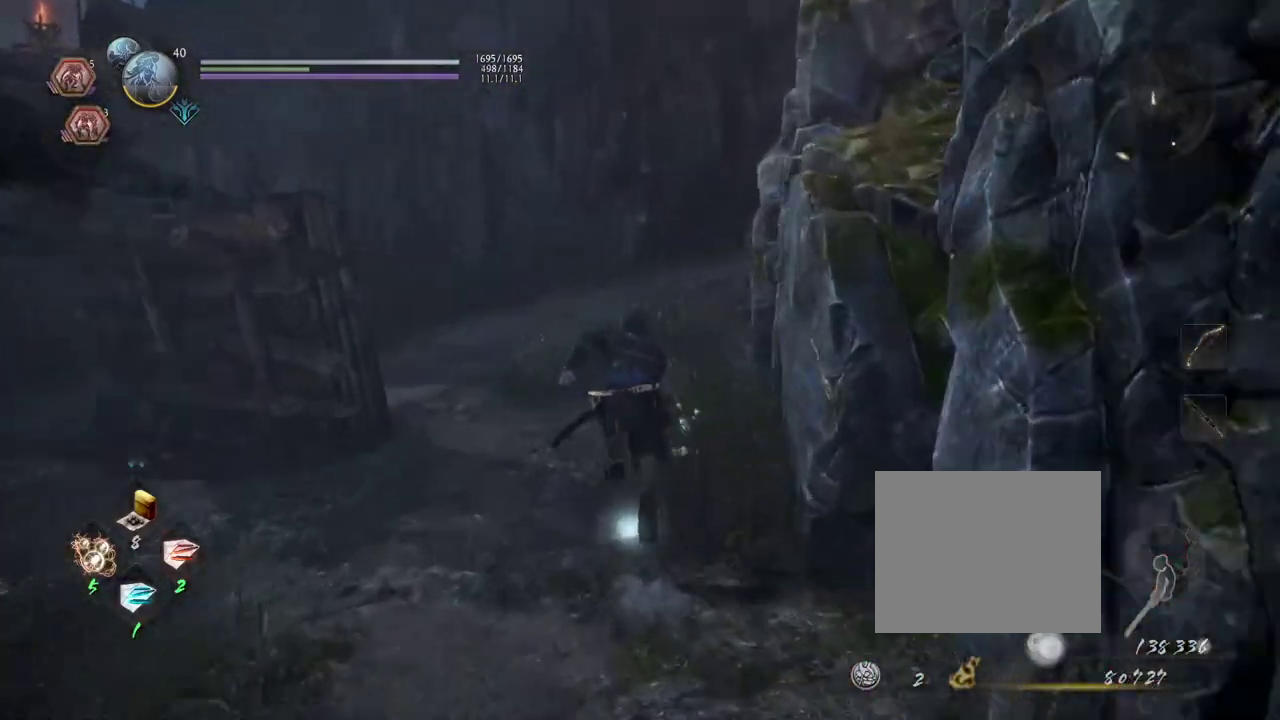
{"dt_ms": 600, "buttons": ["CROSS"], "left_stick": "up", "right_stick": "right", "events": []}
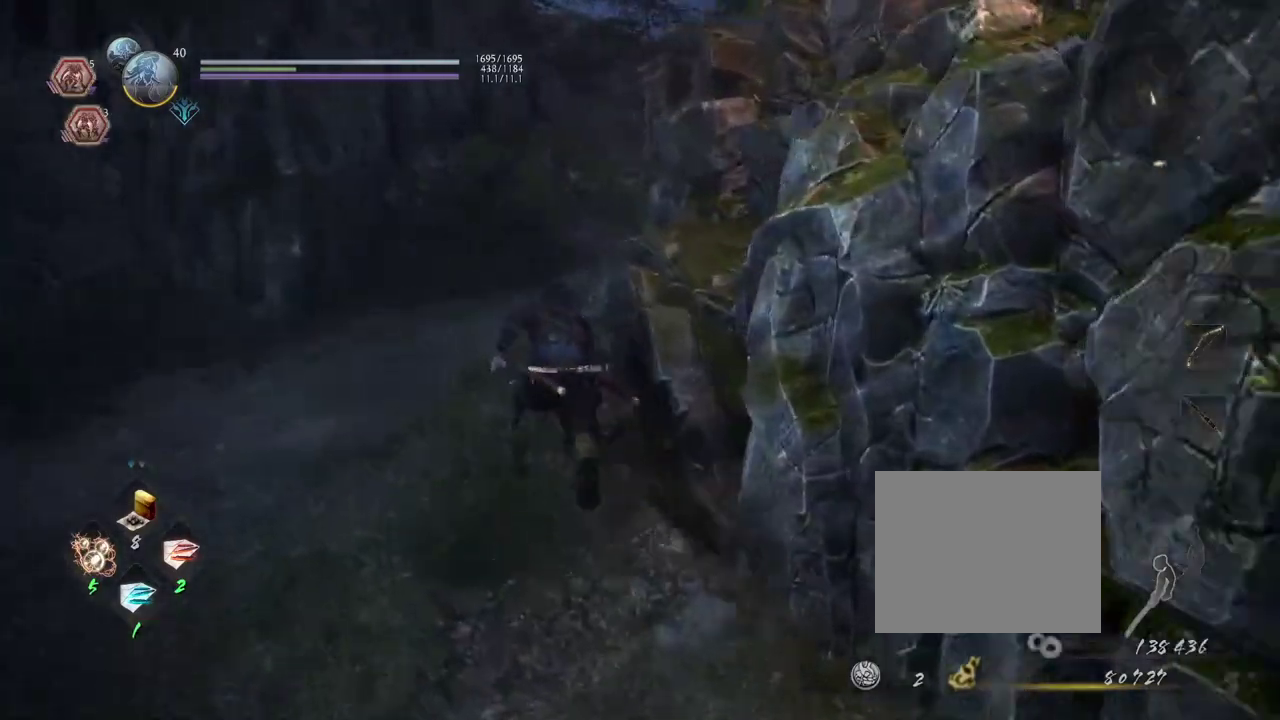
{"dt_ms": 600, "buttons": ["CROSS"], "left_stick": "up", "right_stick": "right", "events": []}
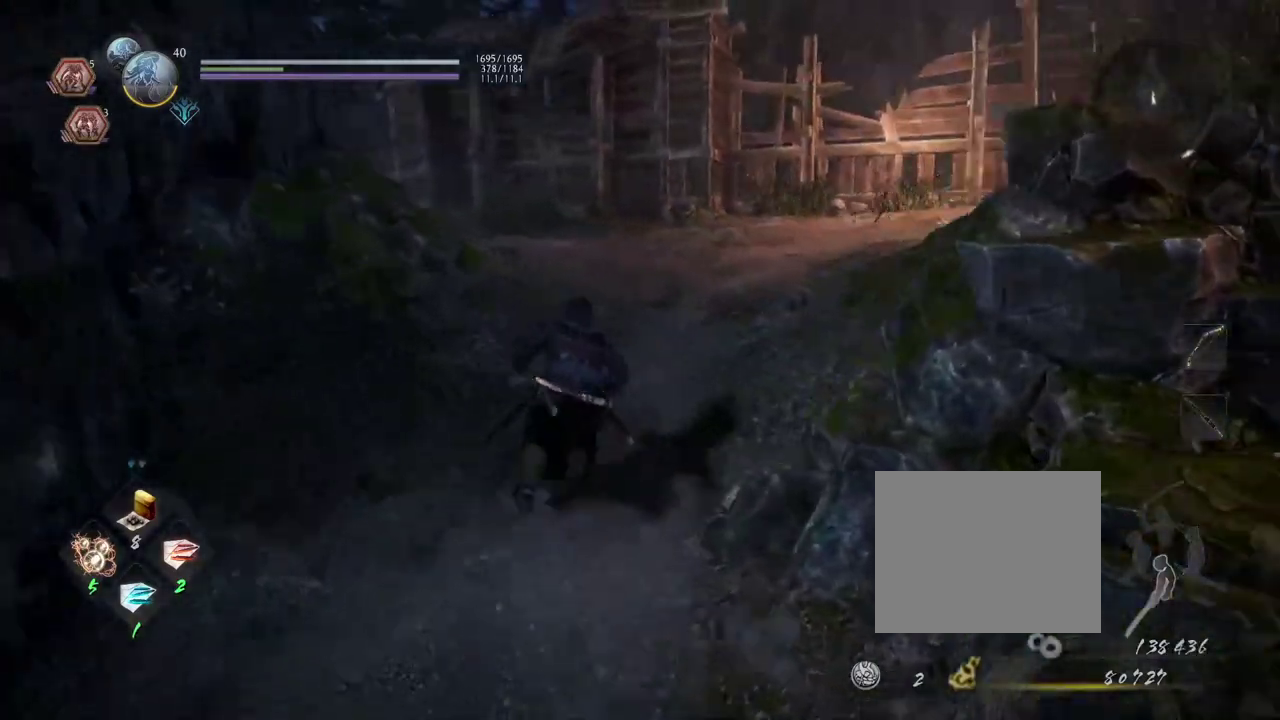
{"dt_ms": 600, "buttons": ["CROSS"], "left_stick": "up", "right_stick": "right", "events": []}
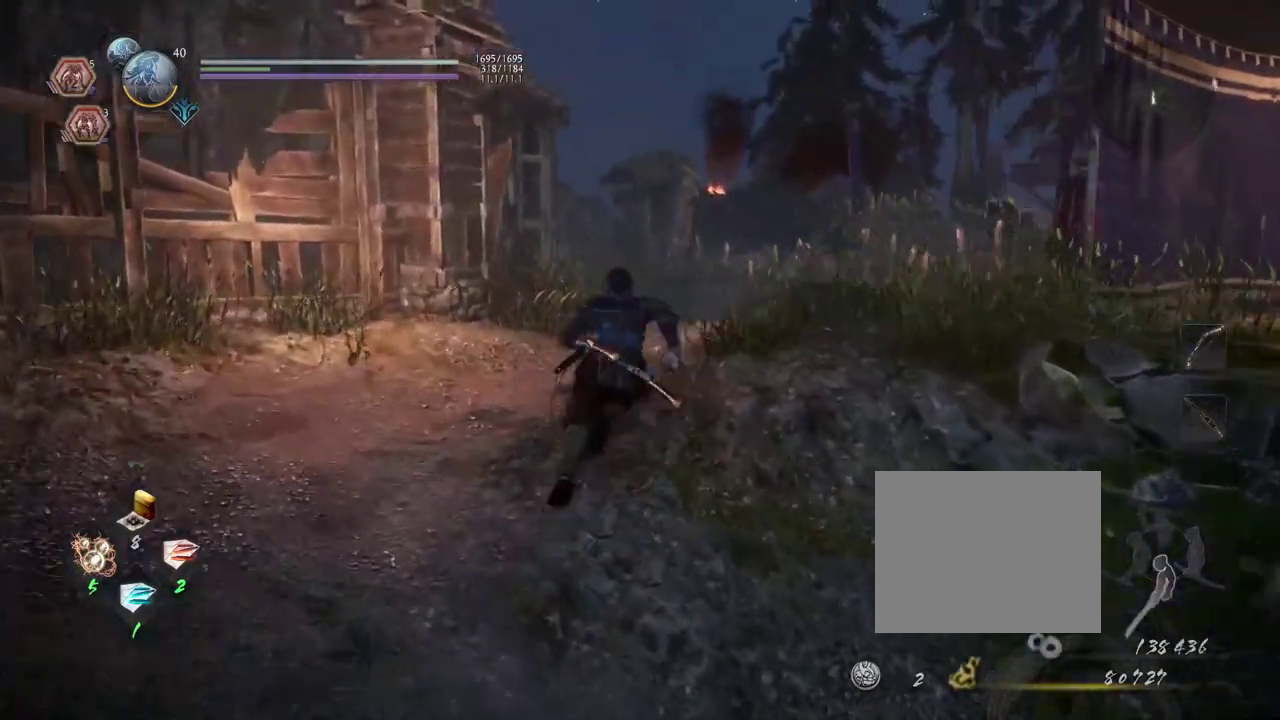
{"dt_ms": 600, "buttons": ["CROSS"], "left_stick": "up", "right_stick": "down-right", "events": [[450, "right_stick", "down-right"]]}
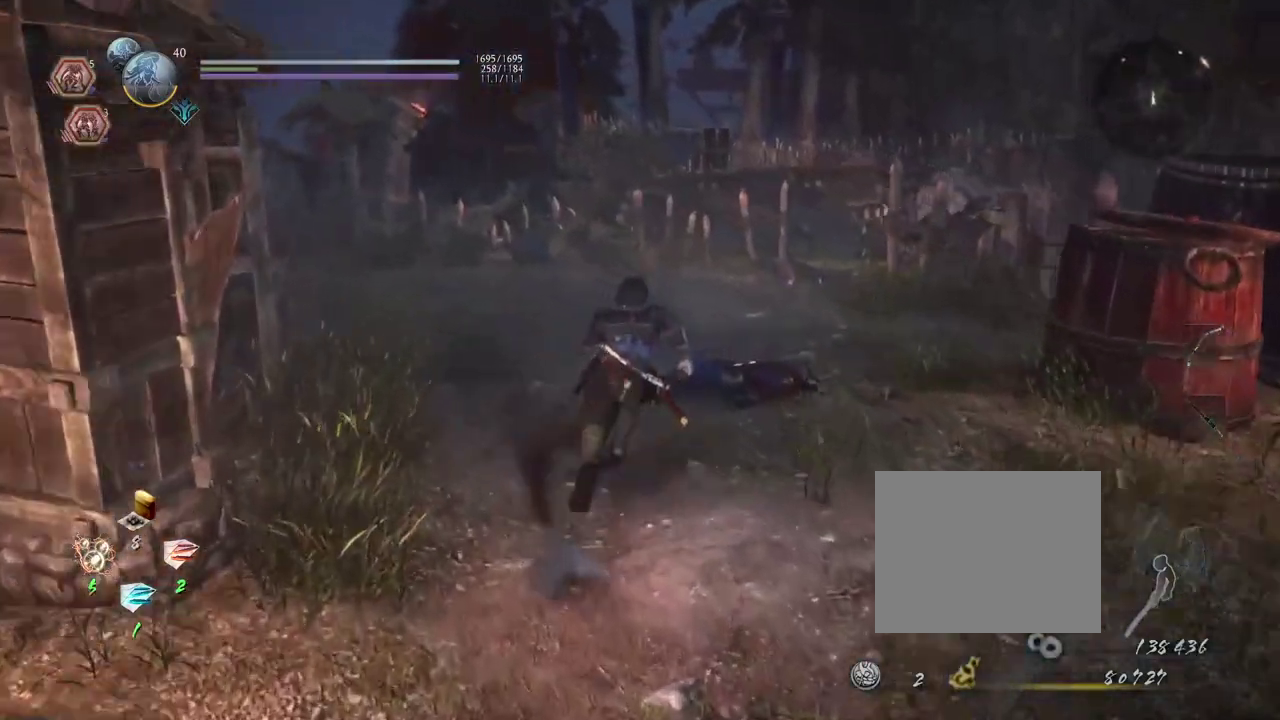
{"dt_ms": 300, "buttons": ["CROSS"], "left_stick": "up", "right_stick": "down-right", "events": []}
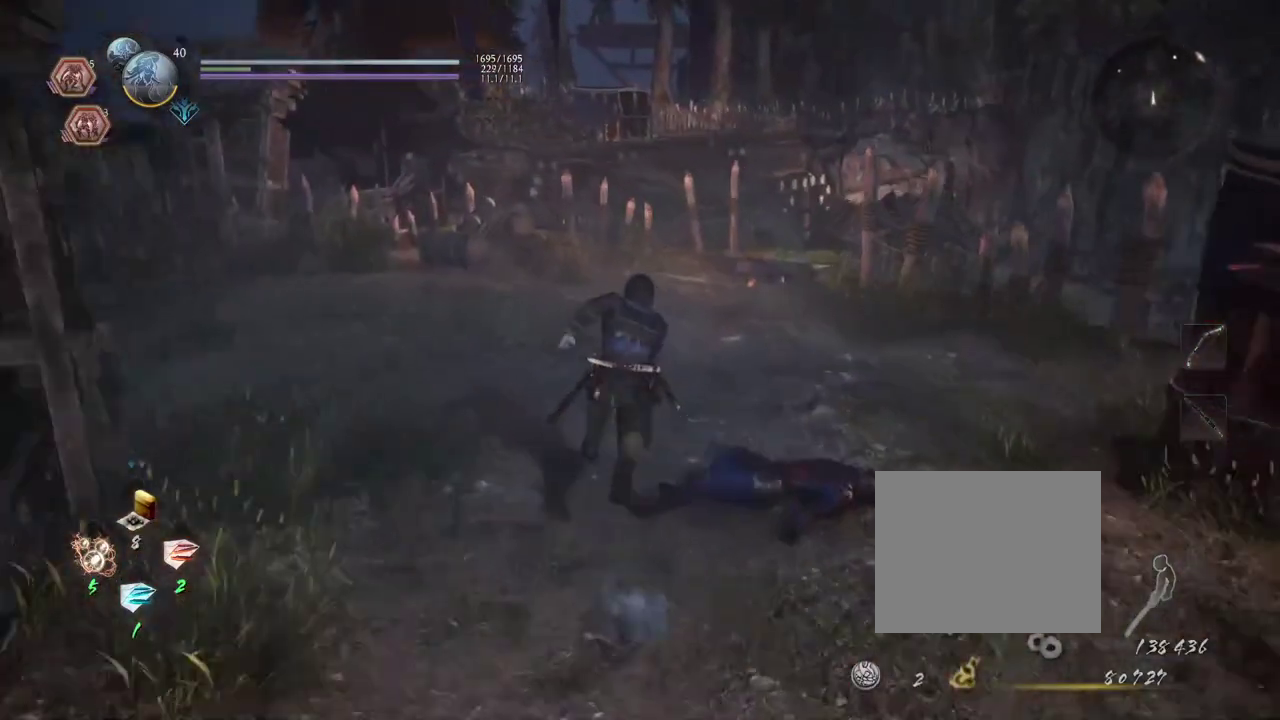
{"dt_ms": 300, "buttons": ["CROSS"], "left_stick": "up", "right_stick": "down-right", "events": []}
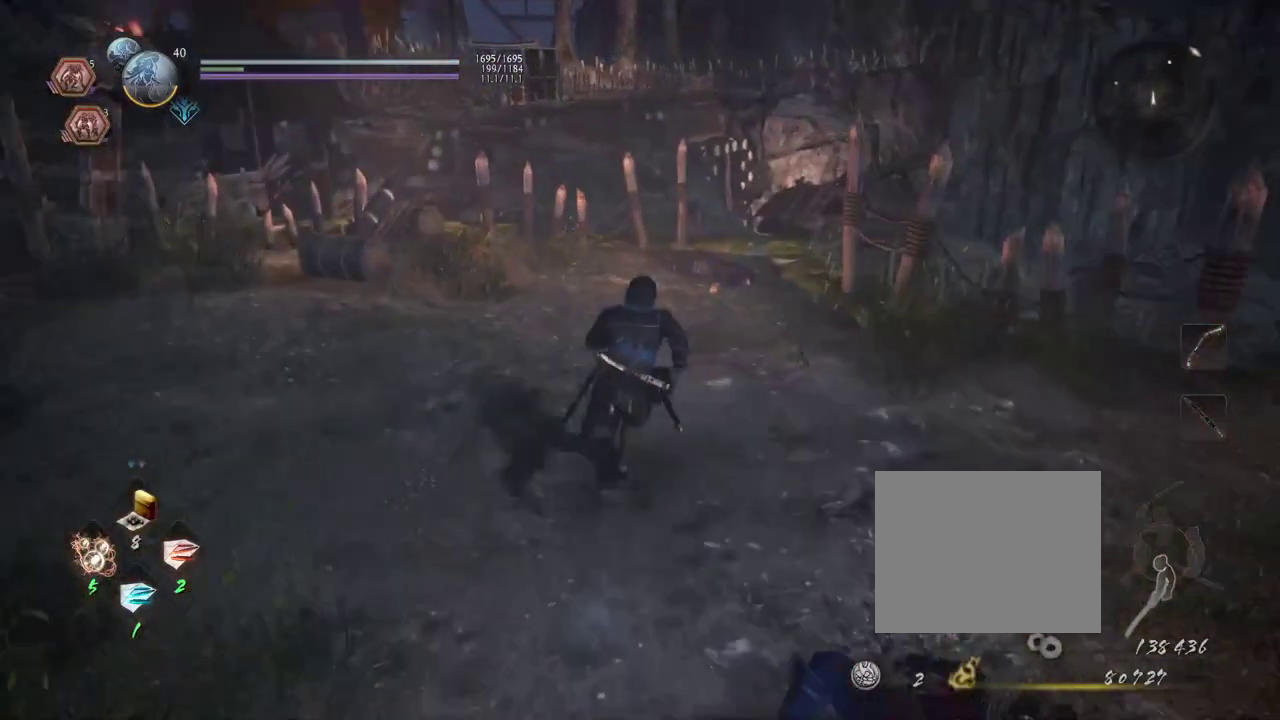
{"dt_ms": 600, "buttons": ["CROSS"], "left_stick": "up", "right_stick": "down-right", "events": []}
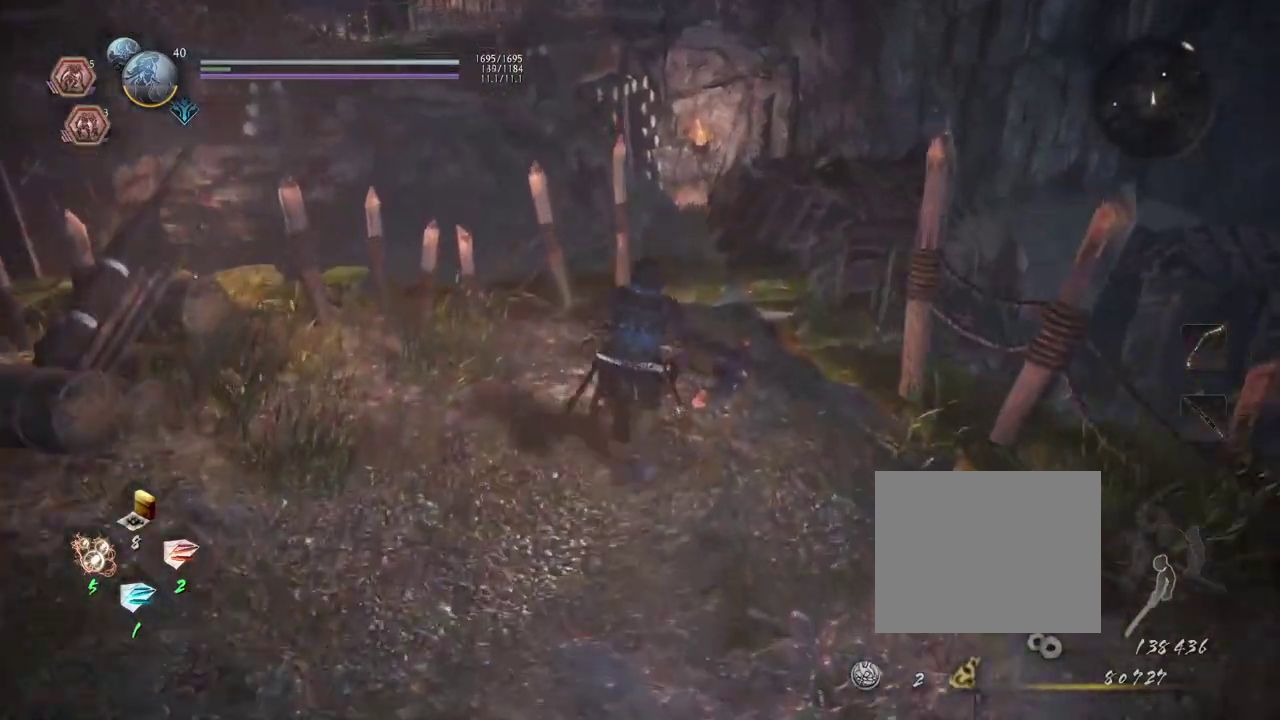
{"dt_ms": 600, "buttons": [], "left_stick": "center", "right_stick": "down-right", "events": [[183, "CROSS", "up"], [217, "left_stick", "center"]]}
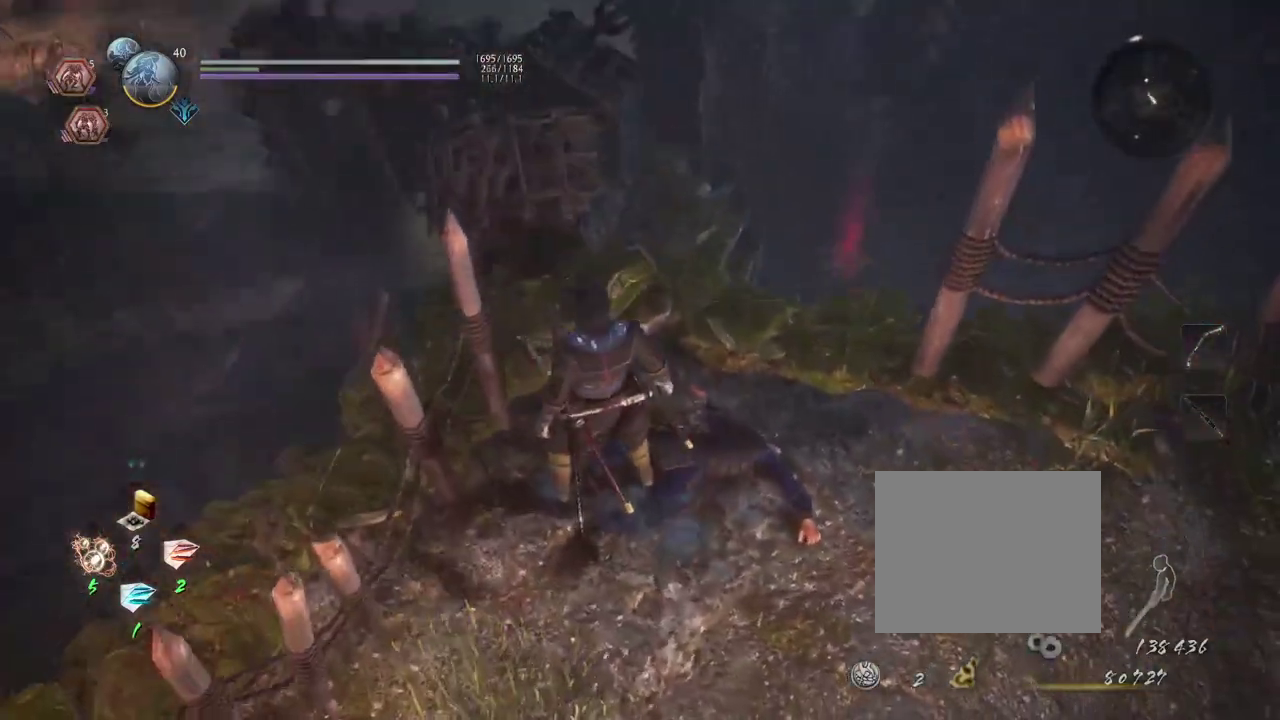
{"dt_ms": 600, "buttons": [], "left_stick": "up-right", "right_stick": "down"}
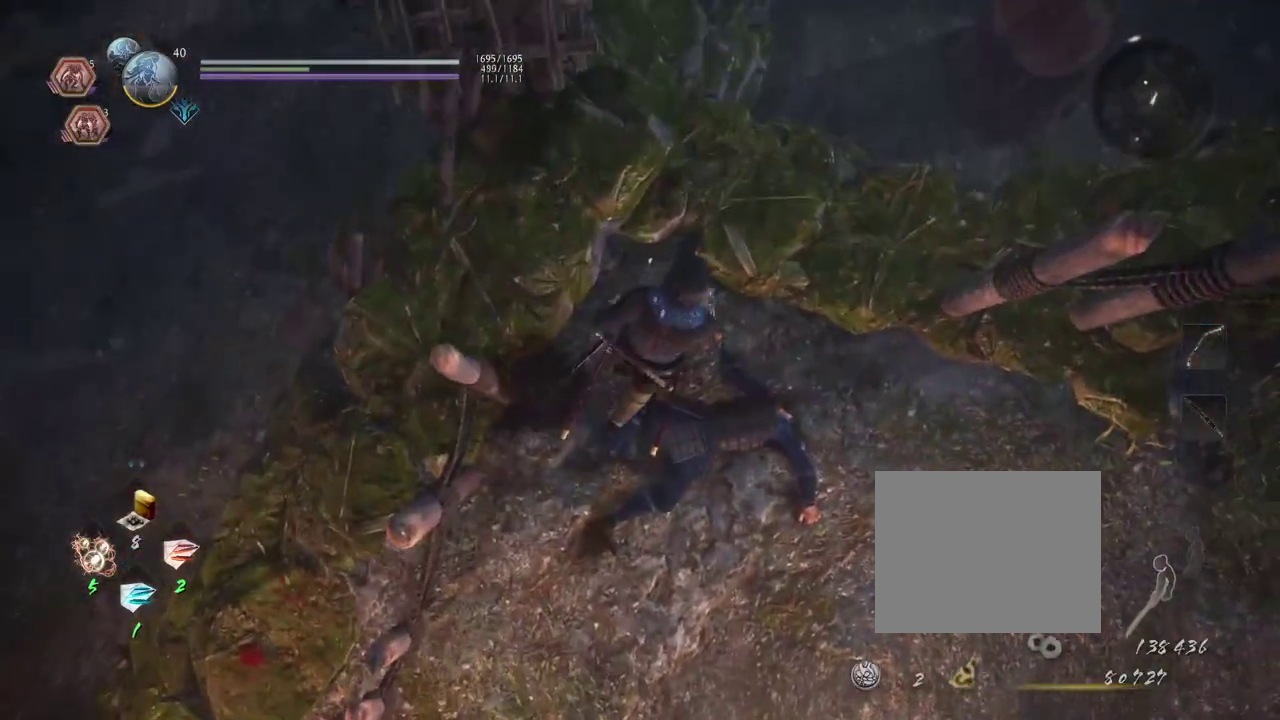
{"dt_ms": 600, "buttons": [], "left_stick": "up-right", "right_stick": "left"}
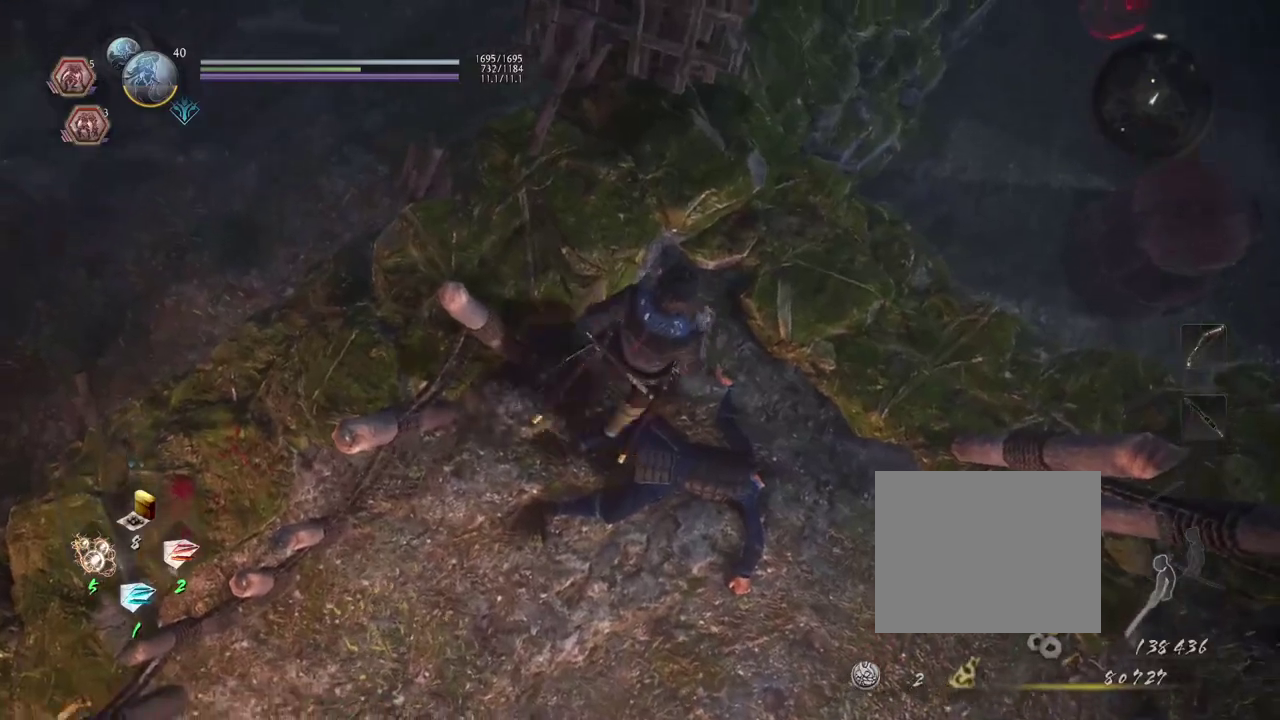
{"dt_ms": 300, "buttons": [], "left_stick": "up-right", "right_stick": "up"}
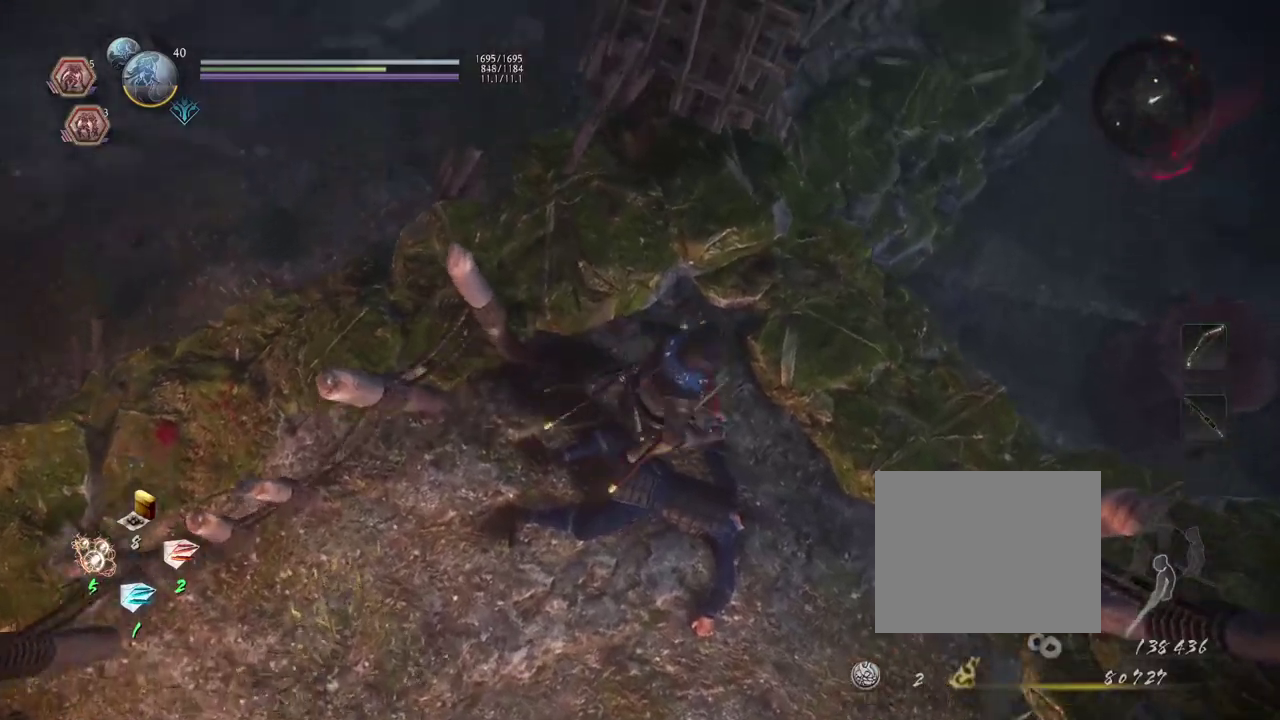
{"dt_ms": 300, "buttons": [], "left_stick": "up", "right_stick": "center", "events": [[167, "right_stick", "center"], [217, "left_stick", "up"]]}
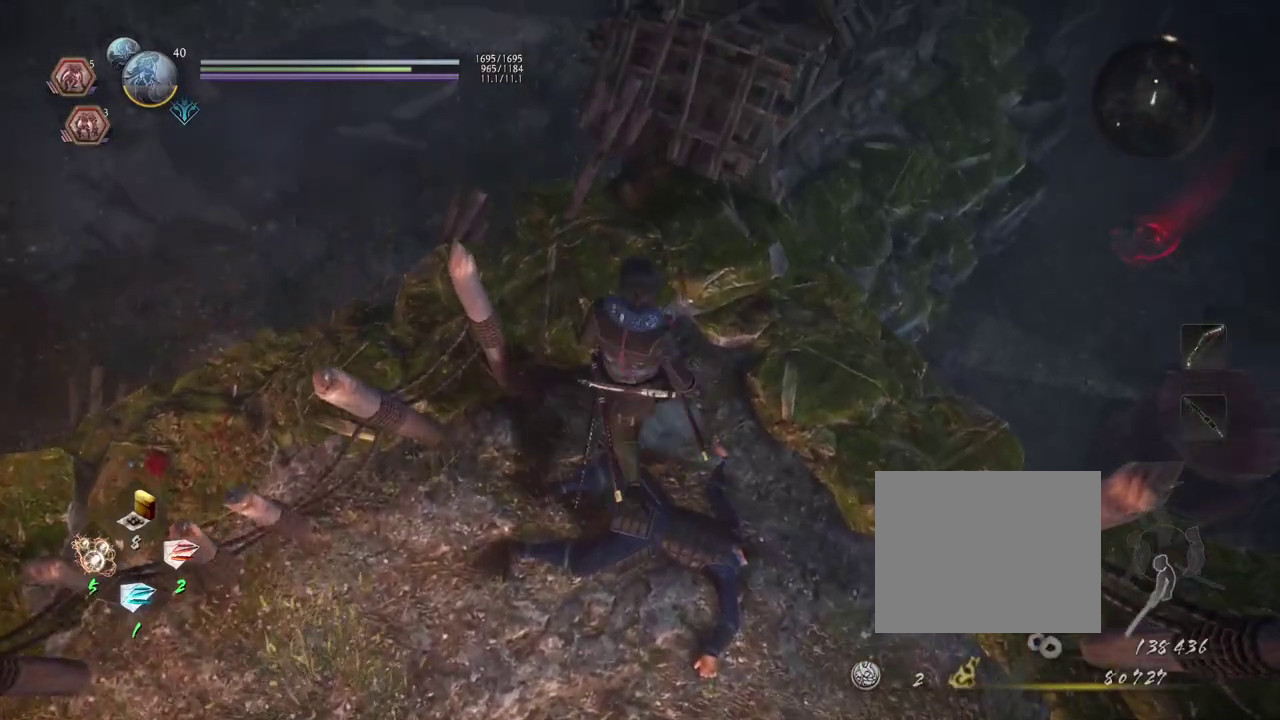
{"dt_ms": 700, "buttons": [], "left_stick": "down", "right_stick": "up", "events": [[200, "left_stick", "up-left"], [300, "right_stick", "up-right"], [400, "left_stick", "left"], [450, "right_stick", "up"], [483, "left_stick", "down-left"], [583, "left_stick", "down"]]}
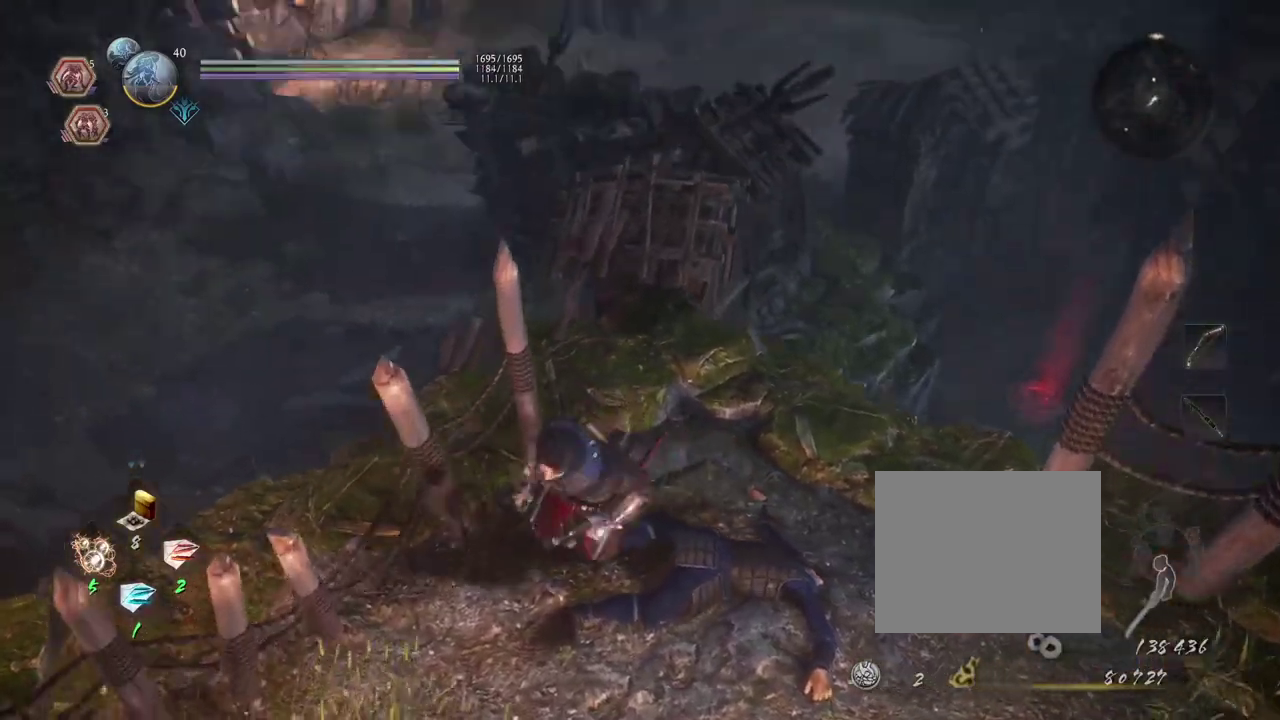
{"dt_ms": 600, "buttons": ["CROSS"], "left_stick": "down-left", "right_stick": "down-left"}
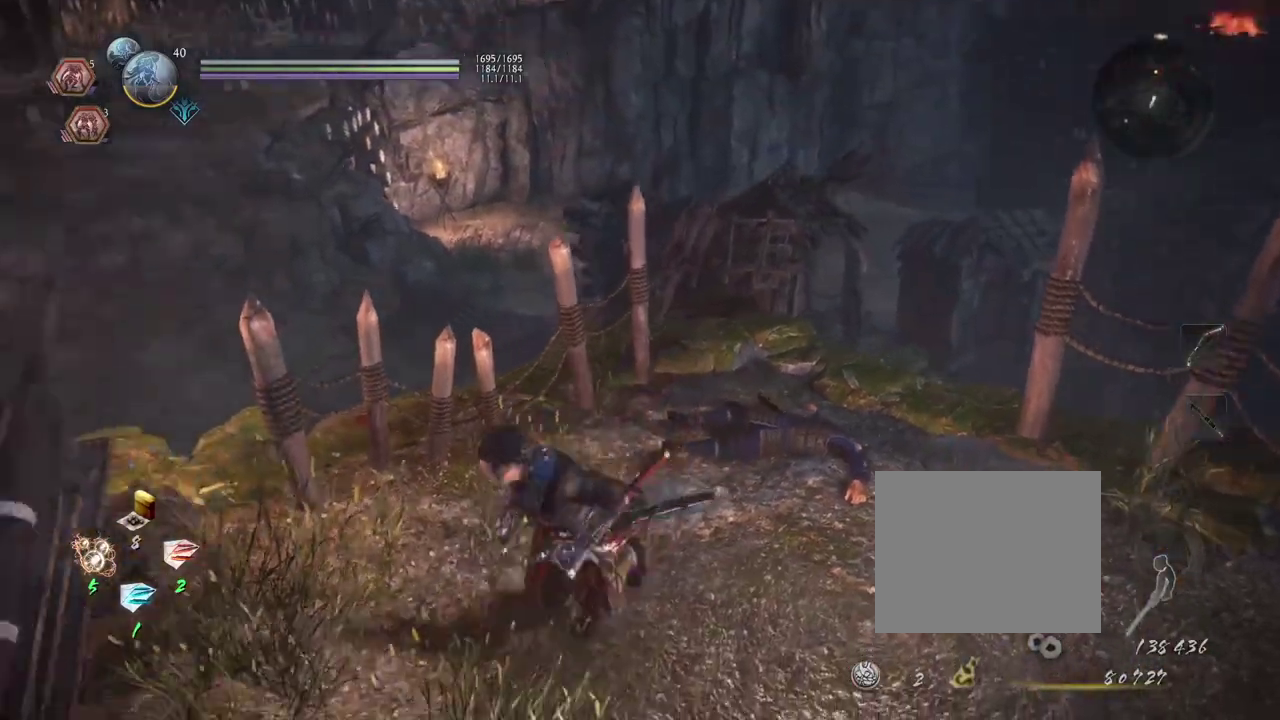
{"dt_ms": 600, "buttons": ["CROSS"], "left_stick": "left", "right_stick": "up-left"}
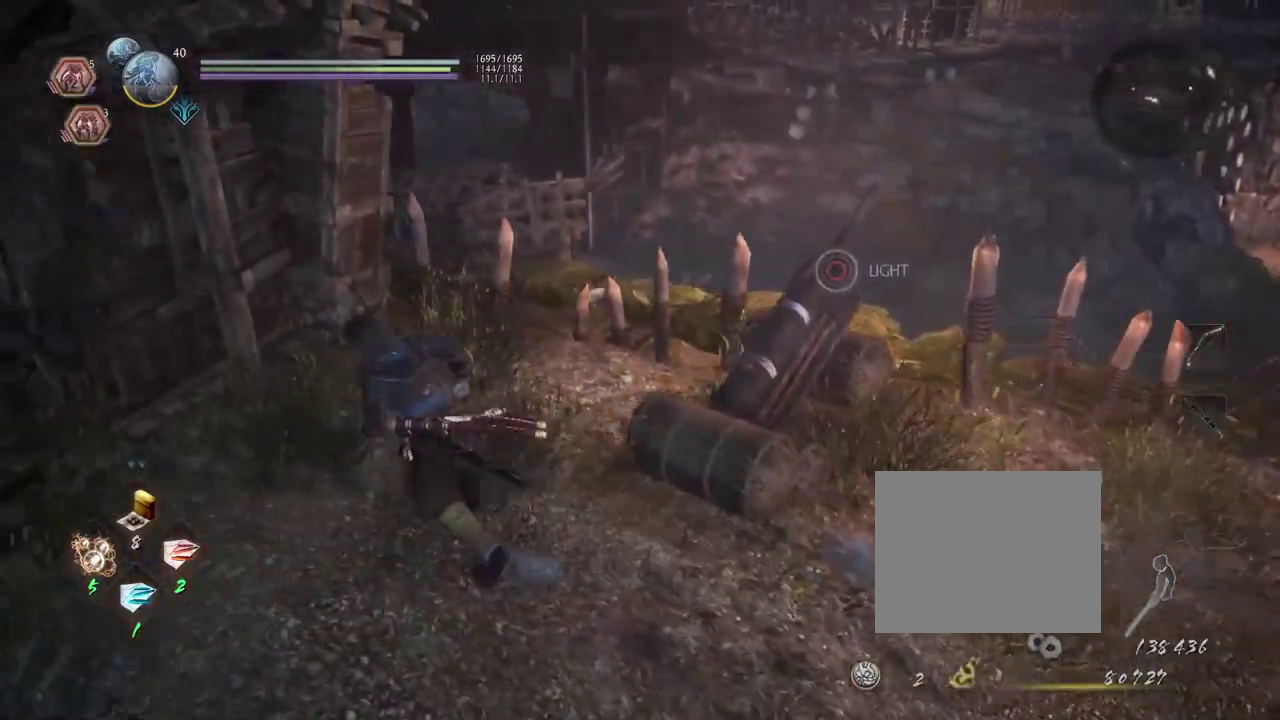
{"dt_ms": 300, "buttons": [], "left_stick": "up-right", "right_stick": "down-right"}
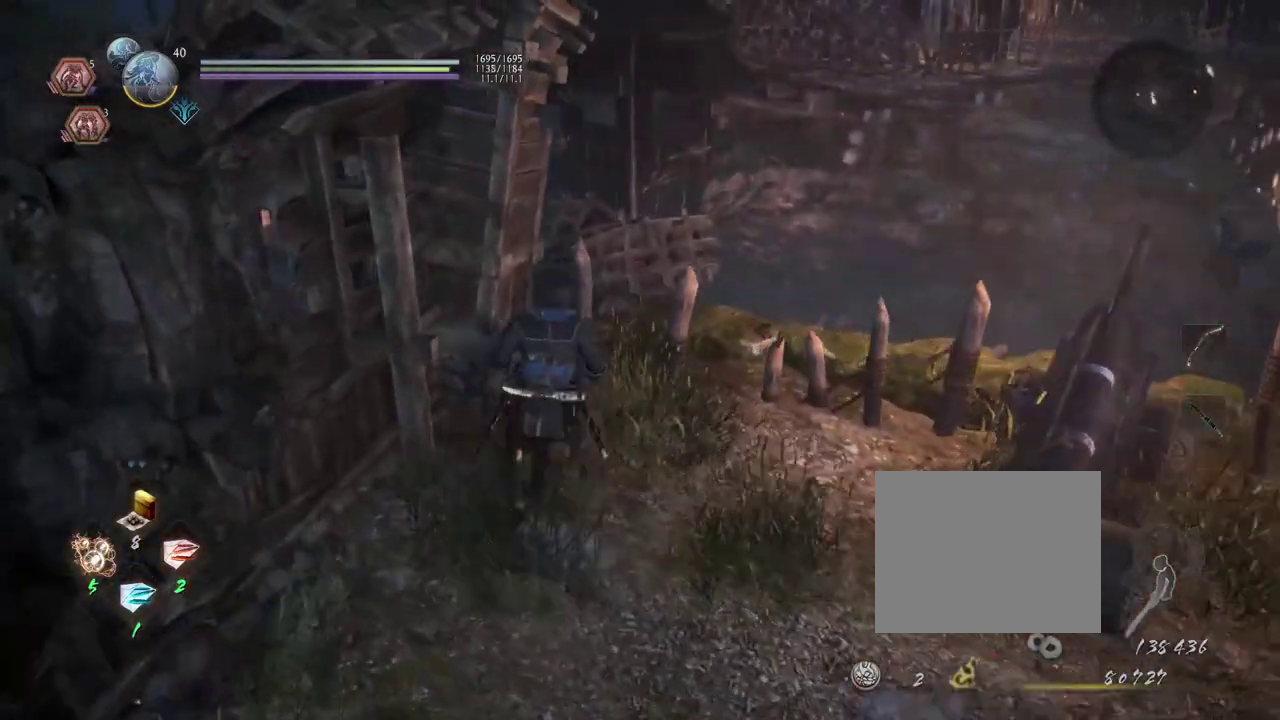
{"dt_ms": 300, "buttons": [], "left_stick": "down-right", "right_stick": "down-right", "events": [[67, "left_stick", "right"], [183, "left_stick", "down-right"]]}
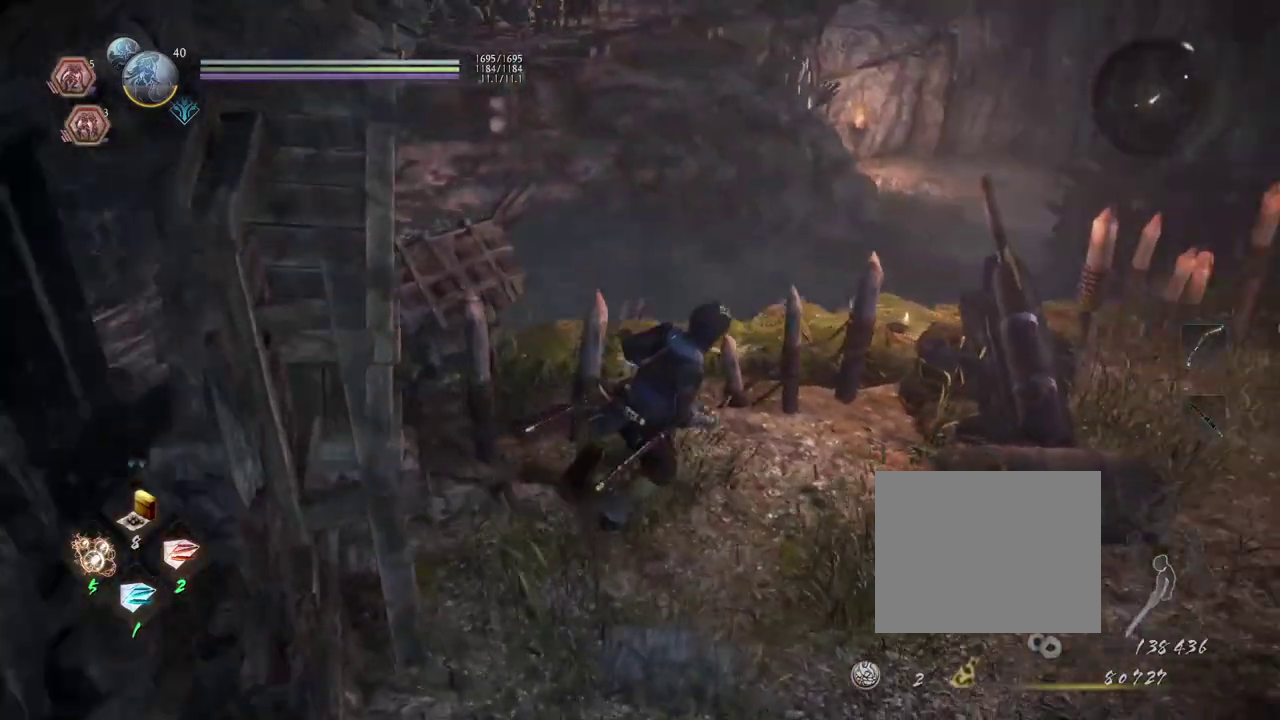
{"dt_ms": 700, "buttons": ["CROSS"], "left_stick": "up-right", "right_stick": "center", "events": [[150, "left_stick", "up-right"], [283, "left_stick", "up"], [300, "right_stick", "right"], [350, "CROSS", "down"], [433, "left_stick", "up-right"], [467, "right_stick", "up-right"], [583, "right_stick", "center"]]}
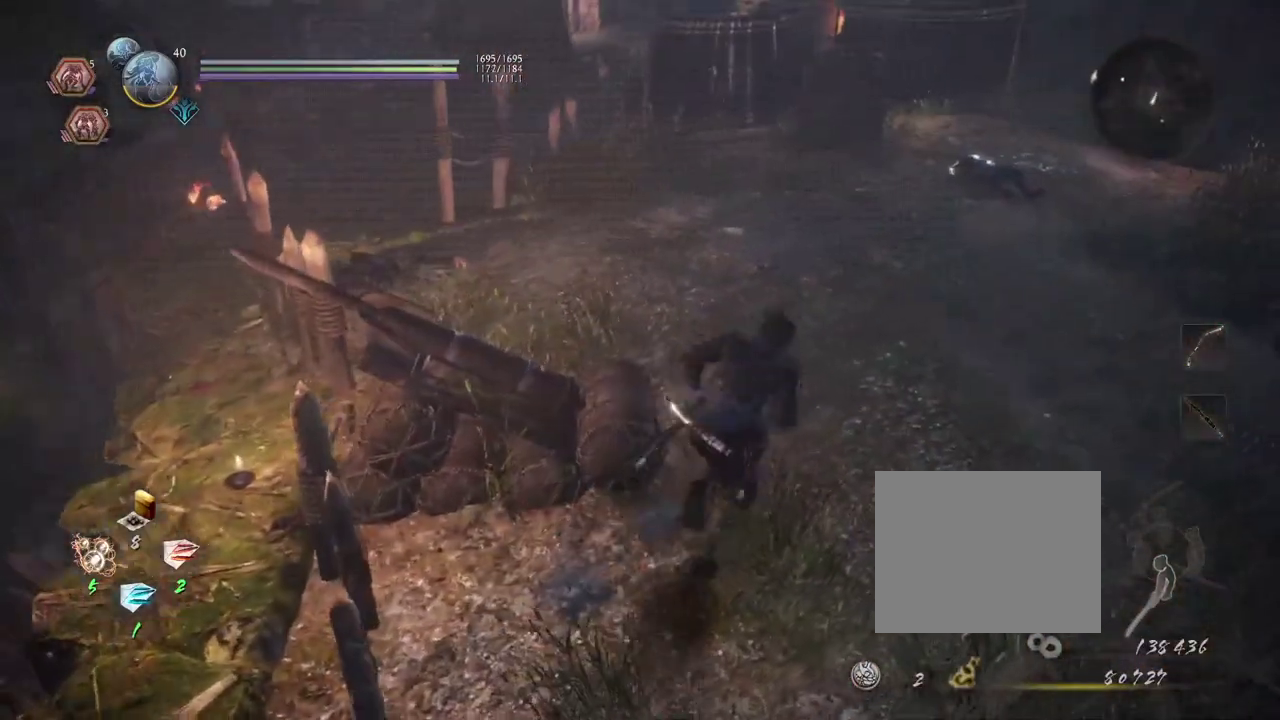
{"dt_ms": 700, "buttons": ["CROSS"], "left_stick": "up-left", "right_stick": "center", "events": [[17, "left_stick", "up"], [117, "right_stick", "up-right"], [200, "right_stick", "down-left"], [300, "right_stick", "center"], [550, "left_stick", "up-left"]]}
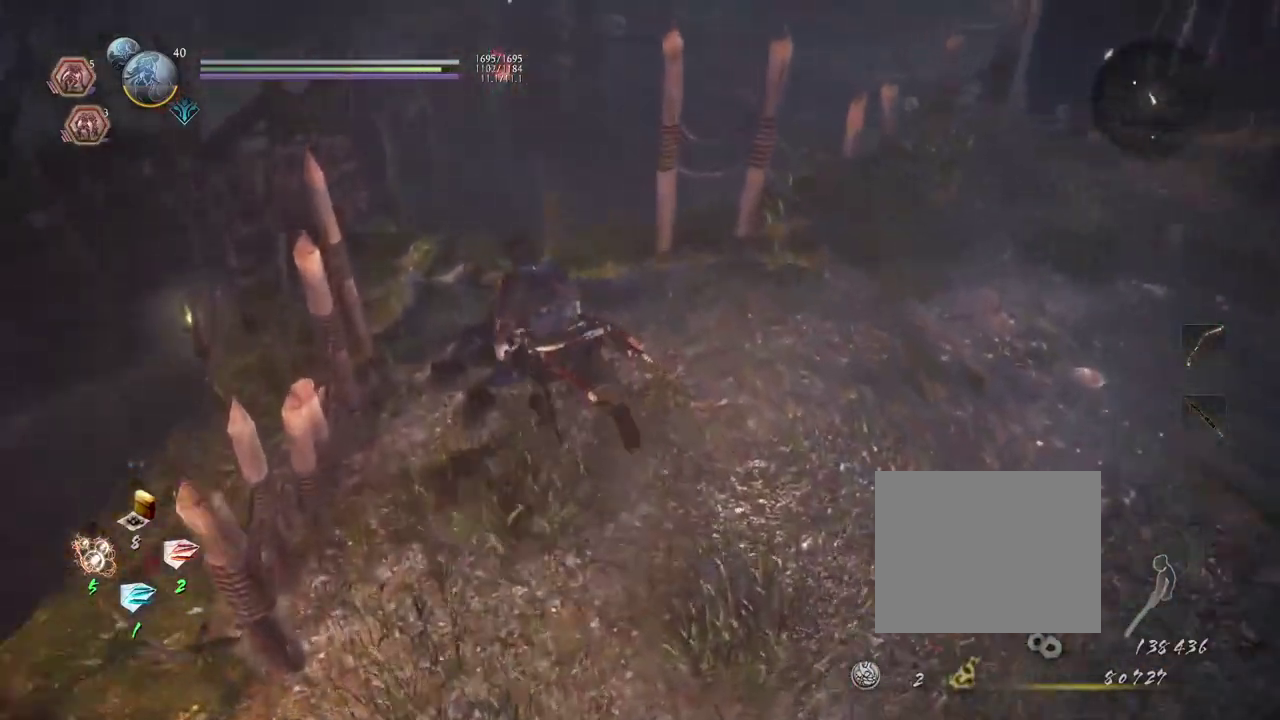
{"dt_ms": 300, "buttons": ["CROSS"], "left_stick": "up-left", "right_stick": "down", "events": [[283, "right_stick", "down"]]}
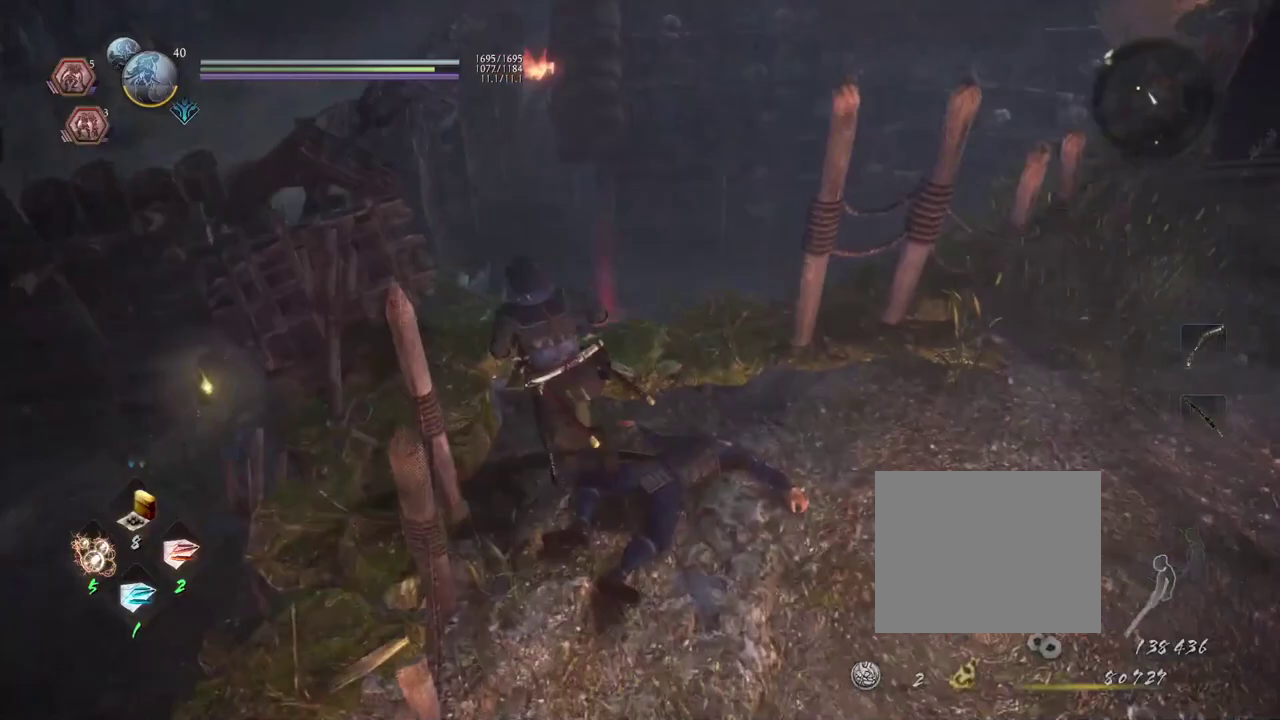
{"dt_ms": 300, "buttons": [], "left_stick": "center", "right_stick": "down-left"}
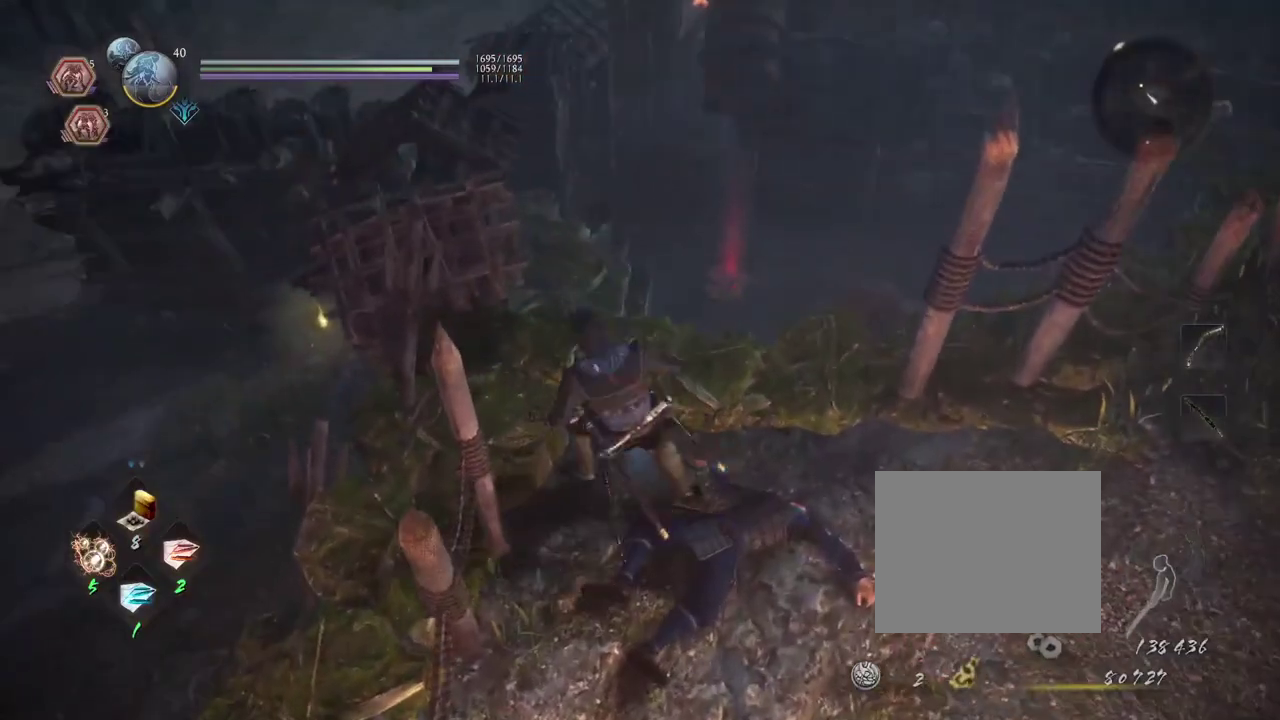
{"dt_ms": 600, "buttons": [], "left_stick": "center", "right_stick": "center"}
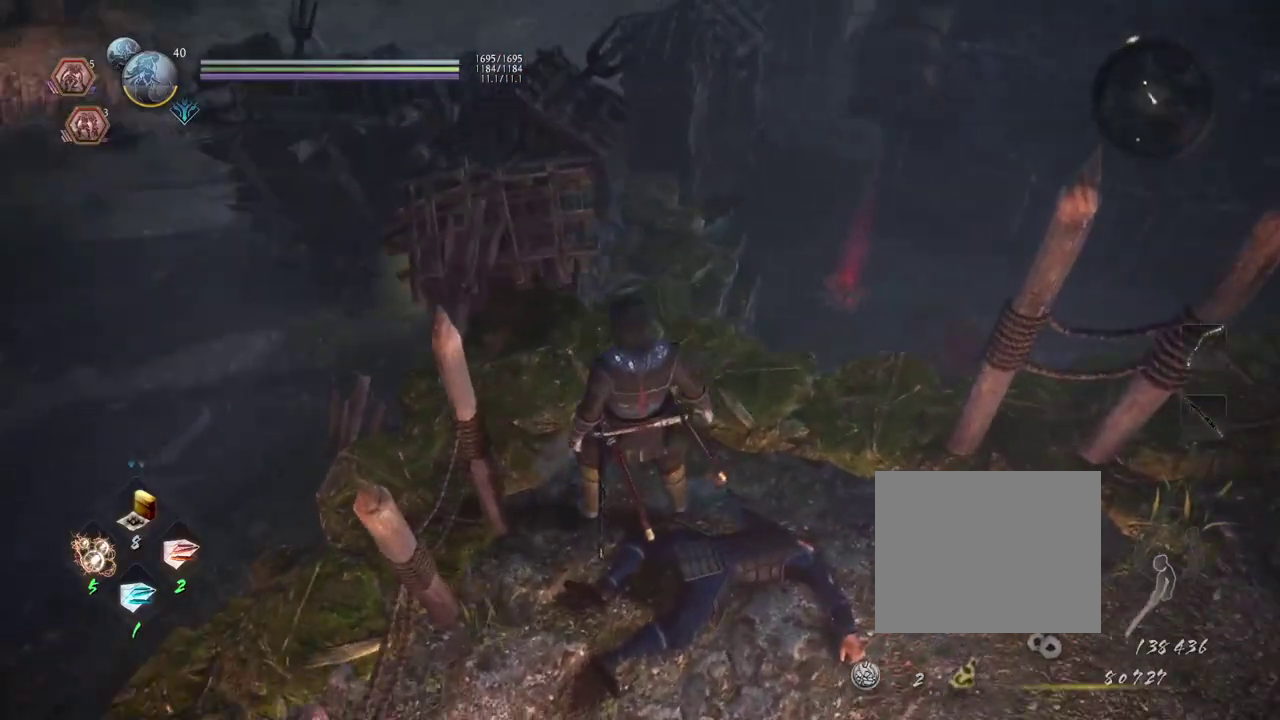
{"dt_ms": 600, "buttons": [], "left_stick": "down-right", "right_stick": "right", "events": [[483, "left_stick", "down-right"], [483, "right_stick", "up-right"], [583, "right_stick", "right"]]}